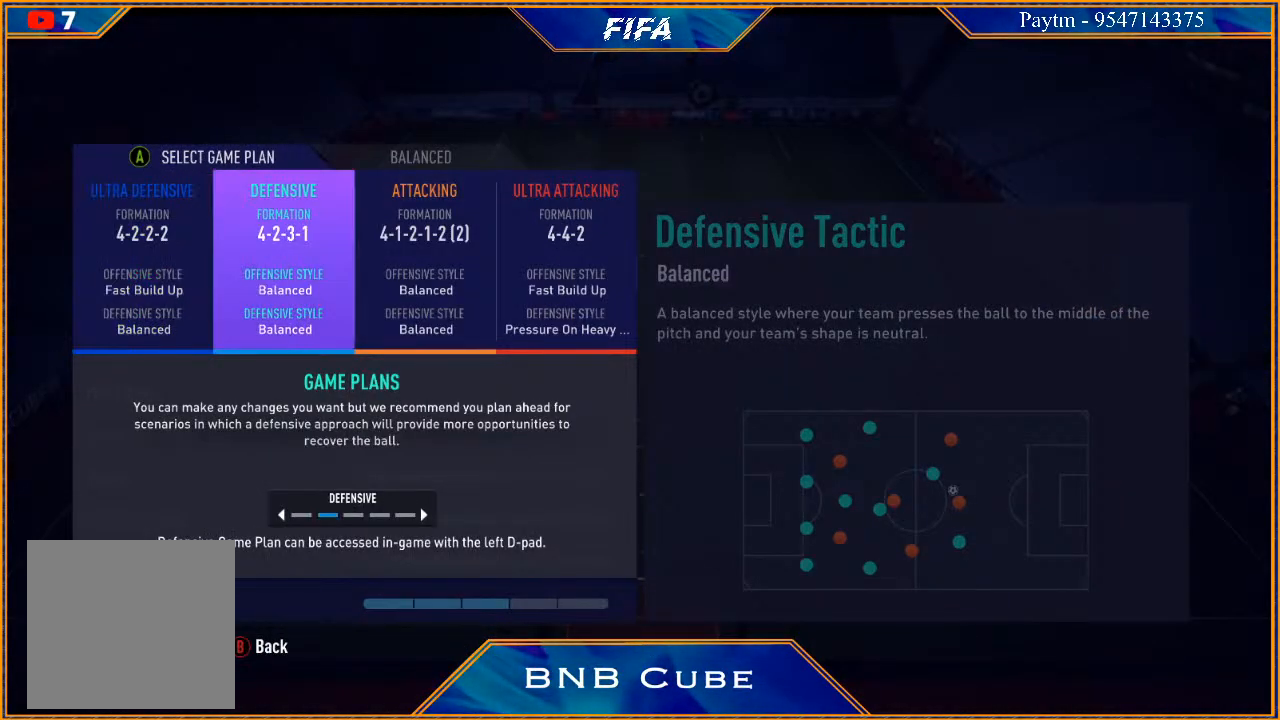
Gameplay with a controller (Xbox layout); each line is a JSON object with the inputs held at the frame after it. "events" lists button and stick changes between this image and that frame as [ms after this image, input, new state], when the widget could be followed in between.
{"buttons": [], "left_stick": "center", "right_stick": "center", "events": []}
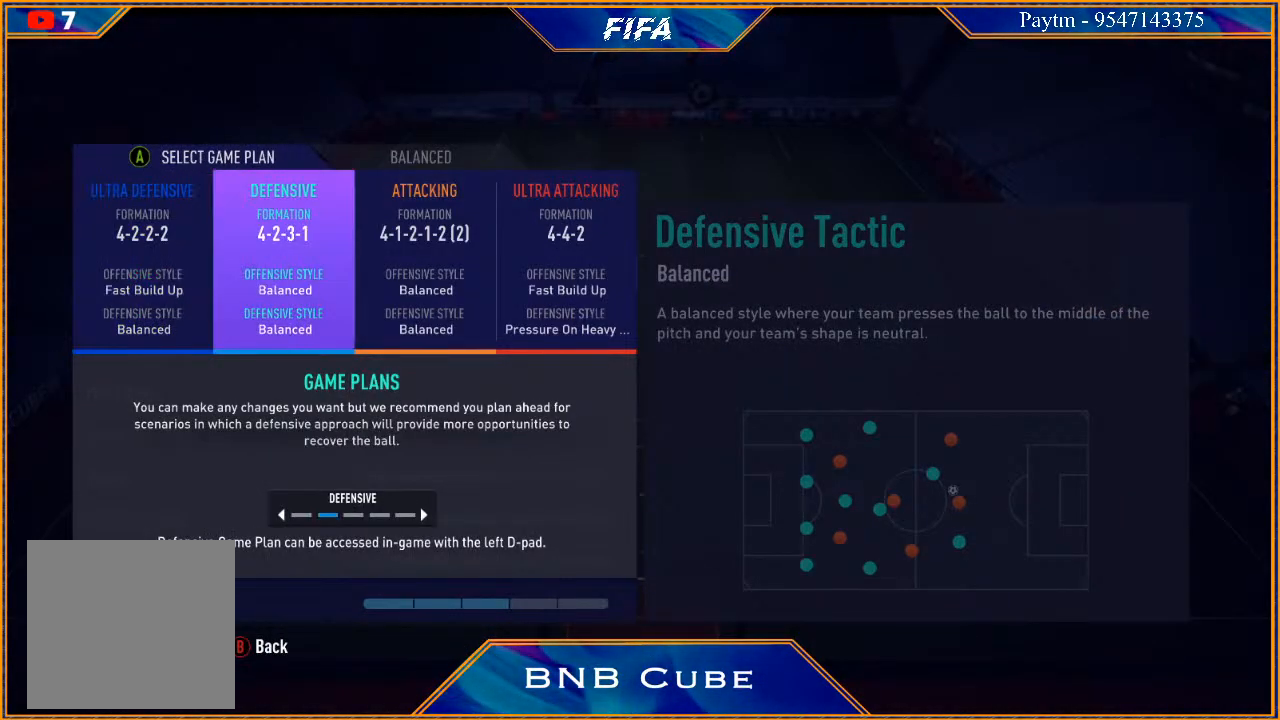
{"buttons": [], "left_stick": "center", "right_stick": "center", "events": [[300, "DPAD_RIGHT", "down"], [433, "DPAD_RIGHT", "up"]]}
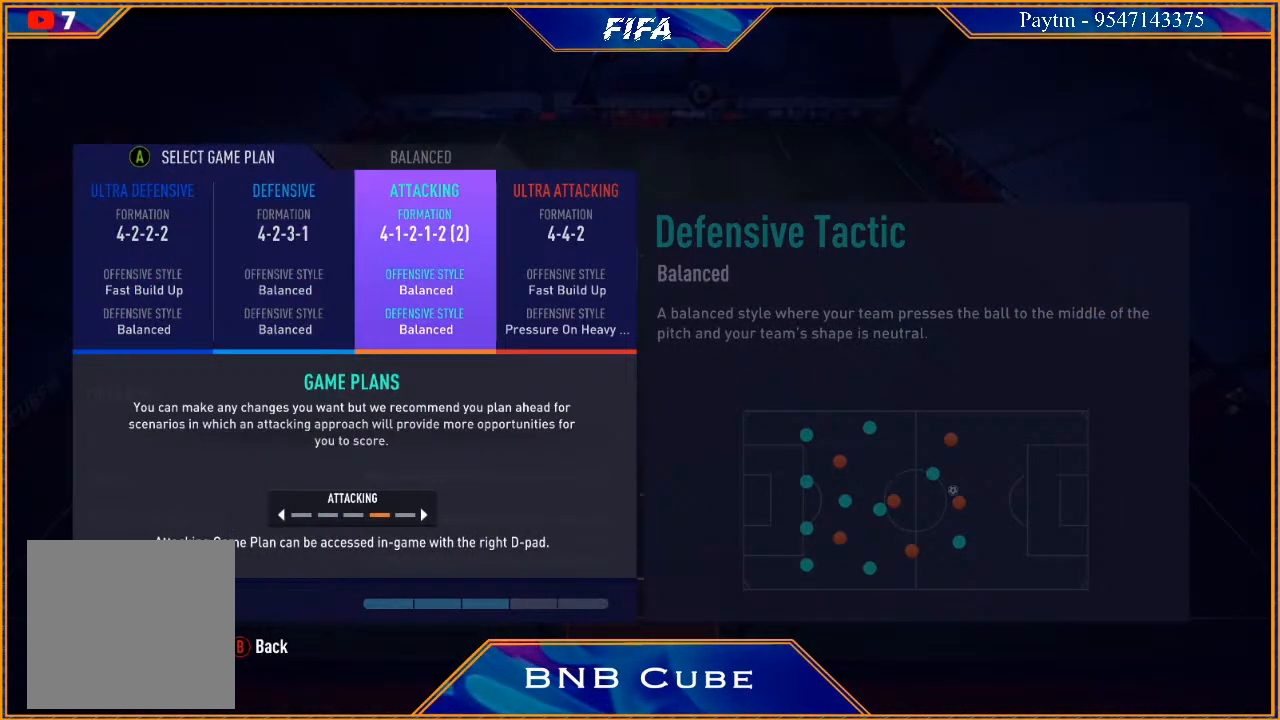
{"buttons": [], "left_stick": "center", "right_stick": "center", "events": [[67, "A", "down"], [167, "A", "up"]]}
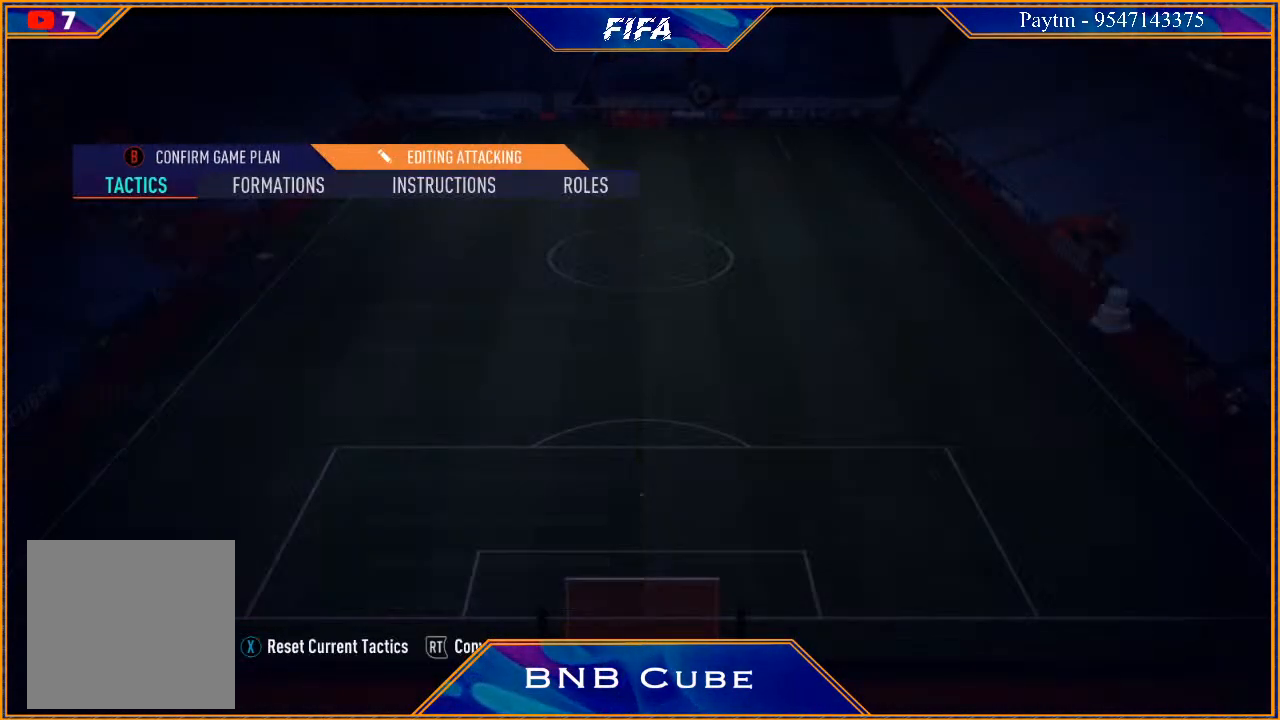
{"buttons": [], "left_stick": "center", "right_stick": "center", "events": [[133, "R1", "down"], [233, "R1", "up"]]}
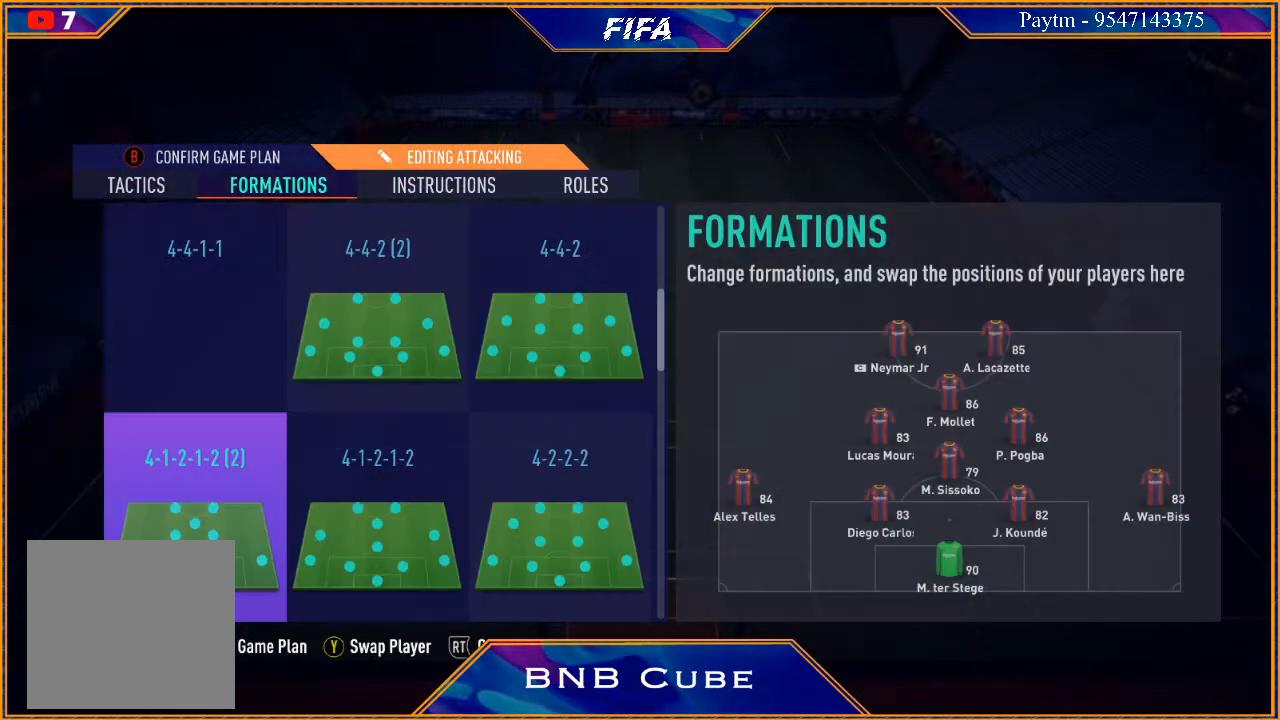
{"buttons": [], "left_stick": "center", "right_stick": "center", "events": []}
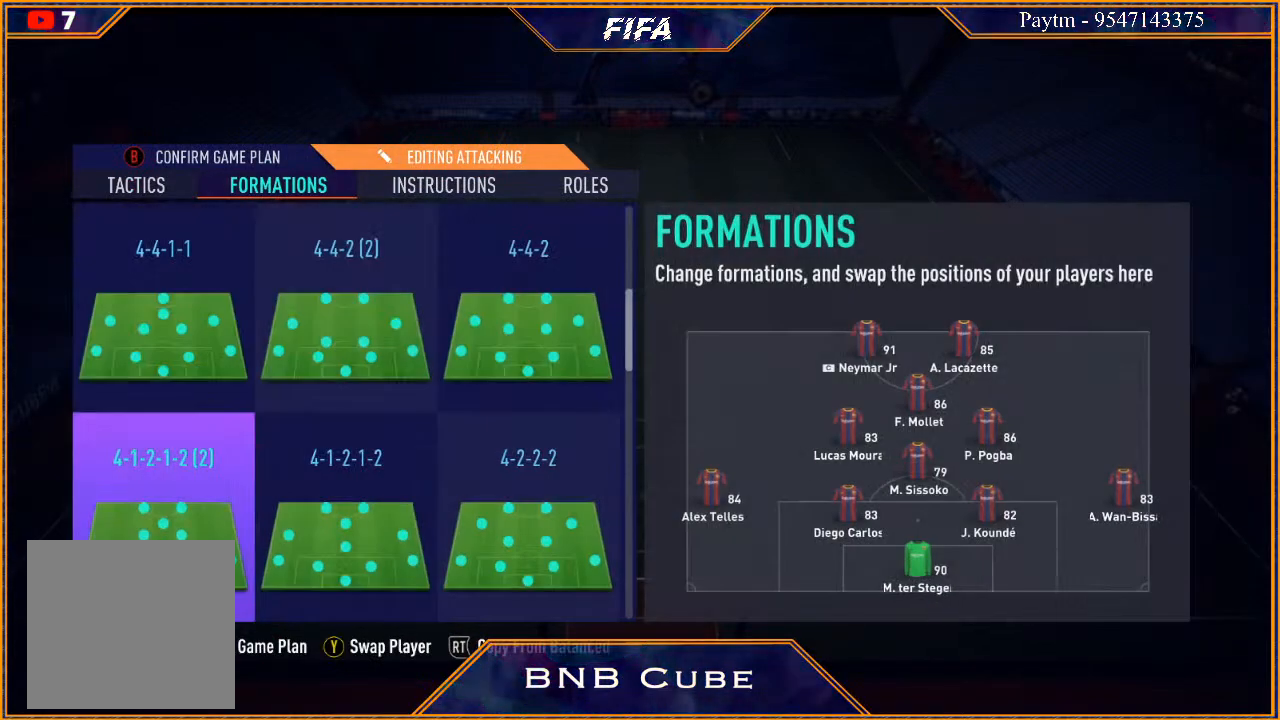
{"buttons": [], "left_stick": "center", "right_stick": "center", "events": []}
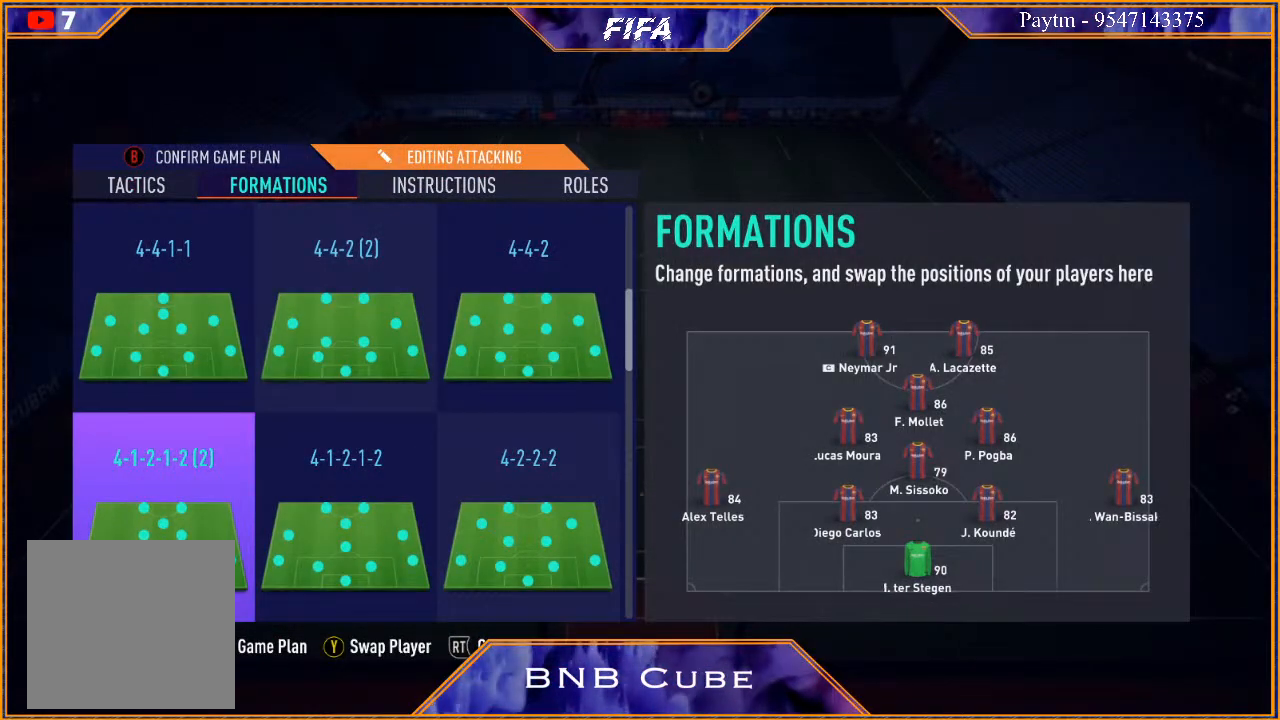
{"buttons": [], "left_stick": "center", "right_stick": "center", "events": []}
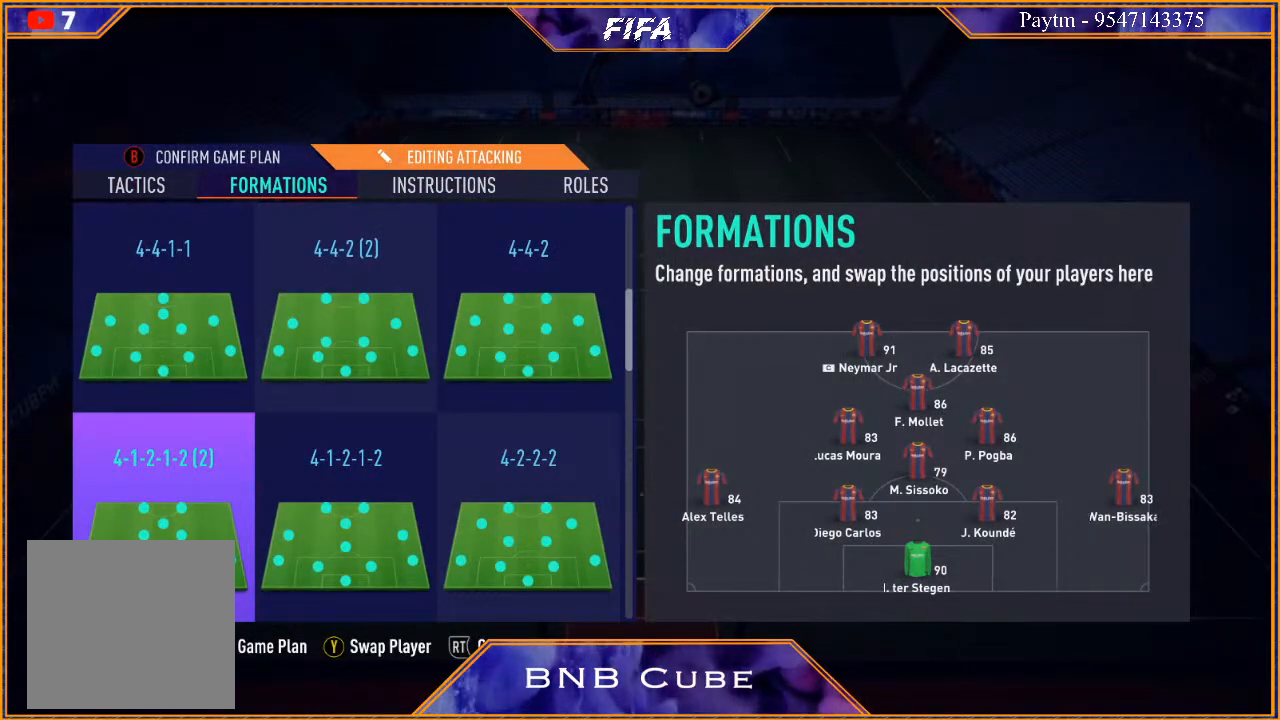
{"buttons": [], "left_stick": "center", "right_stick": "center", "events": [[167, "R1", "down"], [300, "R1", "up"]]}
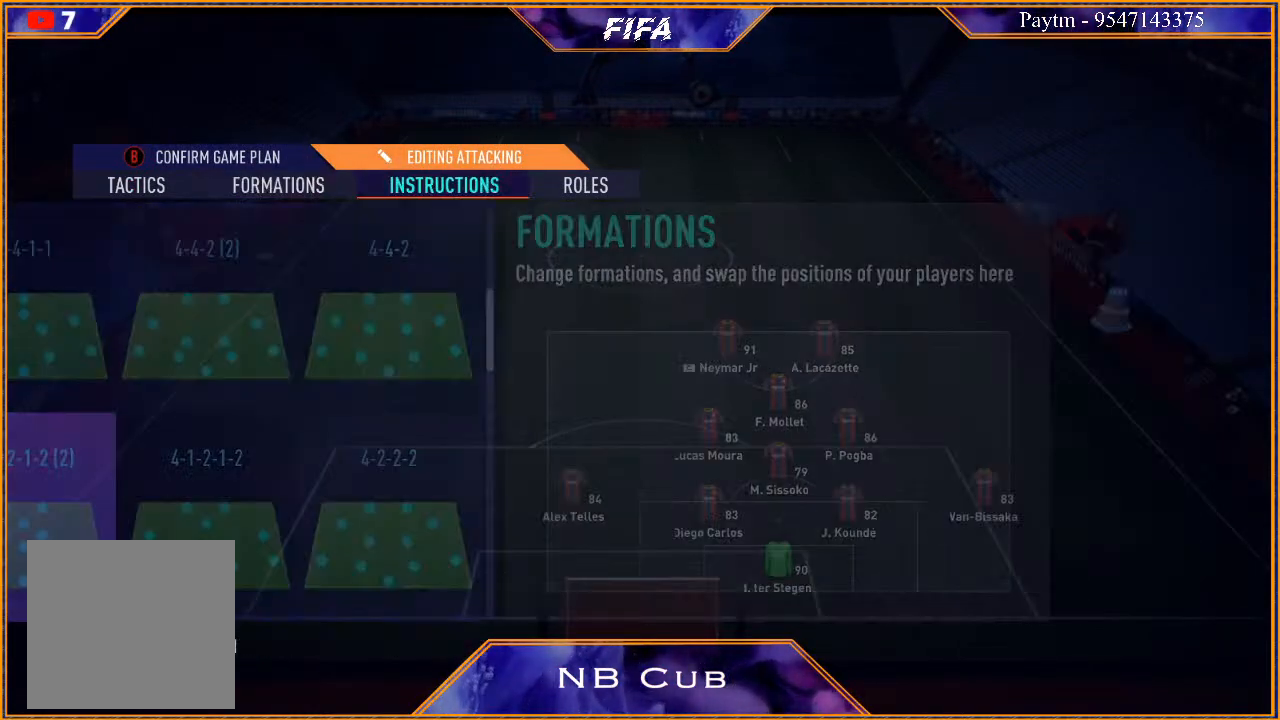
{"buttons": [], "left_stick": "center", "right_stick": "center", "events": []}
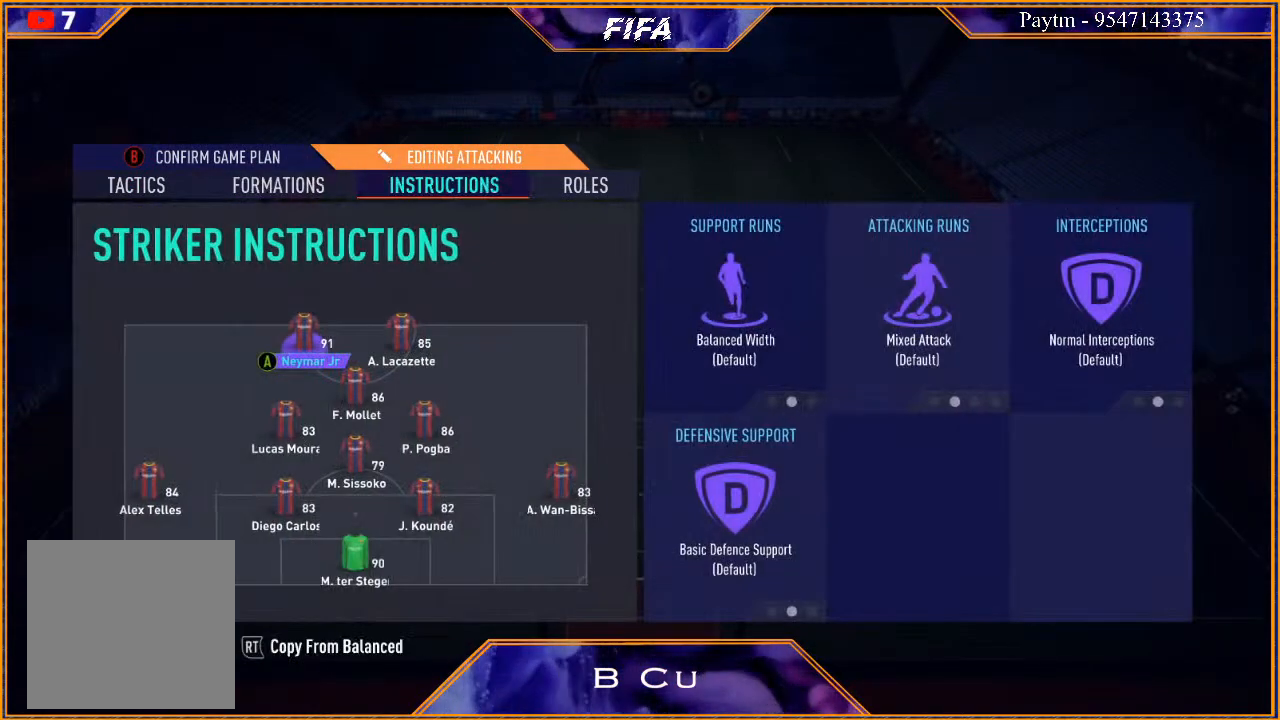
{"buttons": [], "left_stick": "center", "right_stick": "center", "events": [[100, "left_stick", "down"], [233, "left_stick", "center"]]}
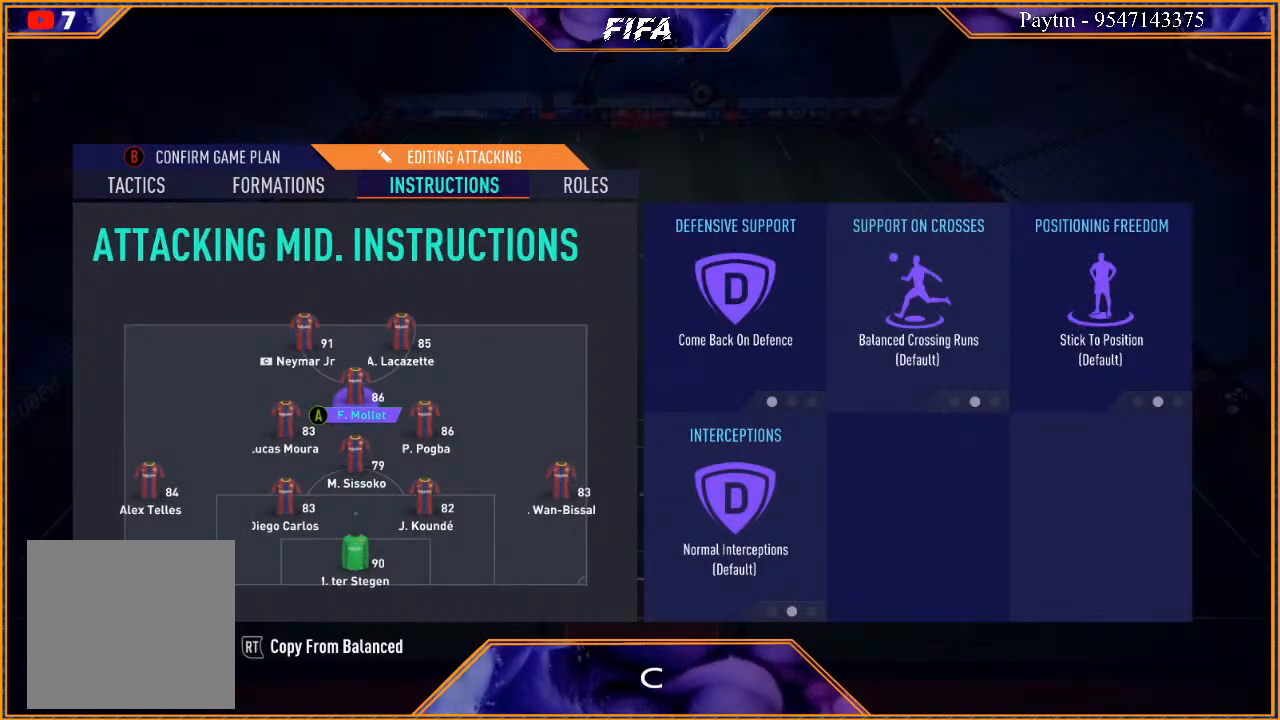
{"buttons": [], "left_stick": "center", "right_stick": "center", "events": [[67, "left_stick", "down-left"], [200, "left_stick", "center"]]}
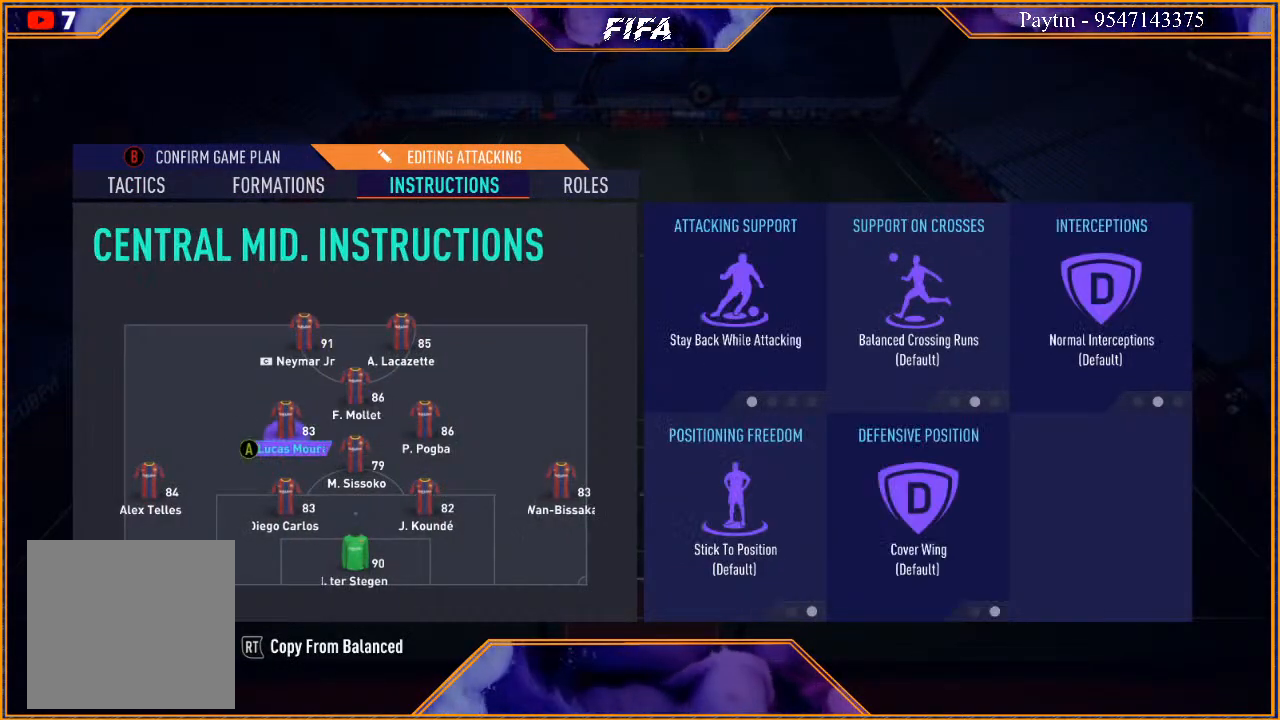
{"buttons": [], "left_stick": "center", "right_stick": "center", "events": [[133, "A", "down"], [233, "A", "up"]]}
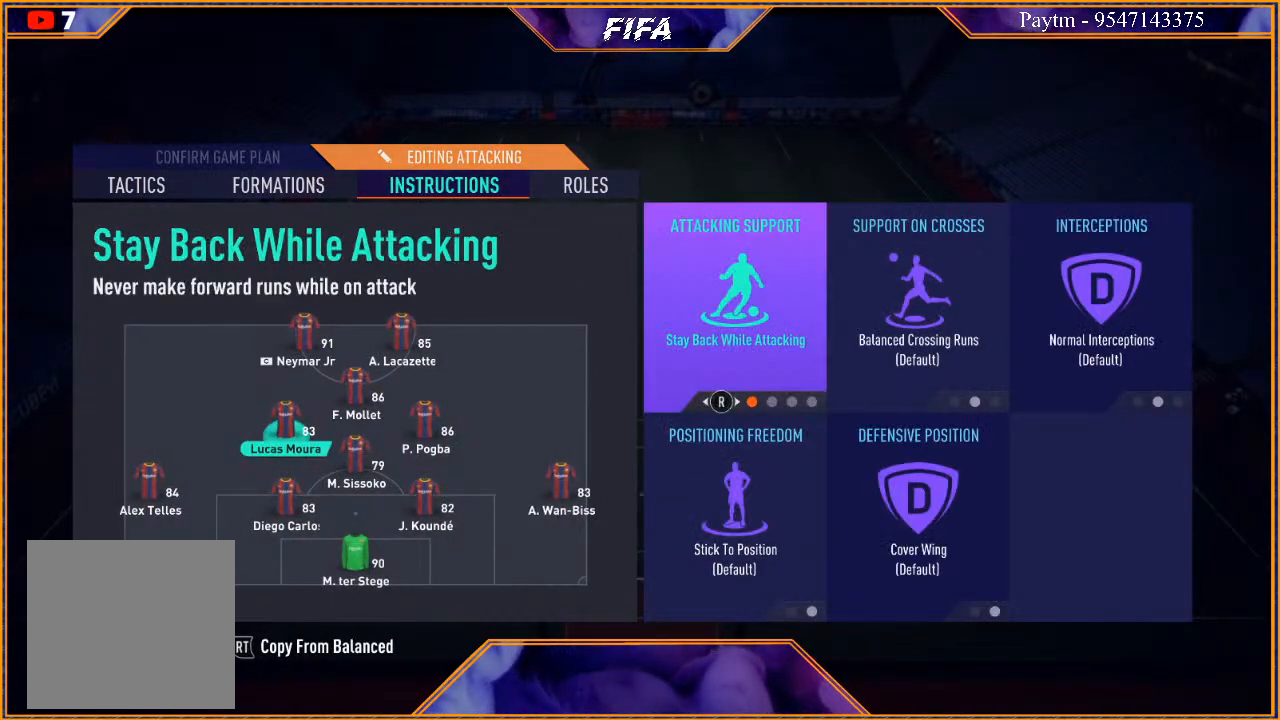
{"buttons": [], "left_stick": "center", "right_stick": "center", "events": [[300, "right_stick", "right"], [400, "right_stick", "center"]]}
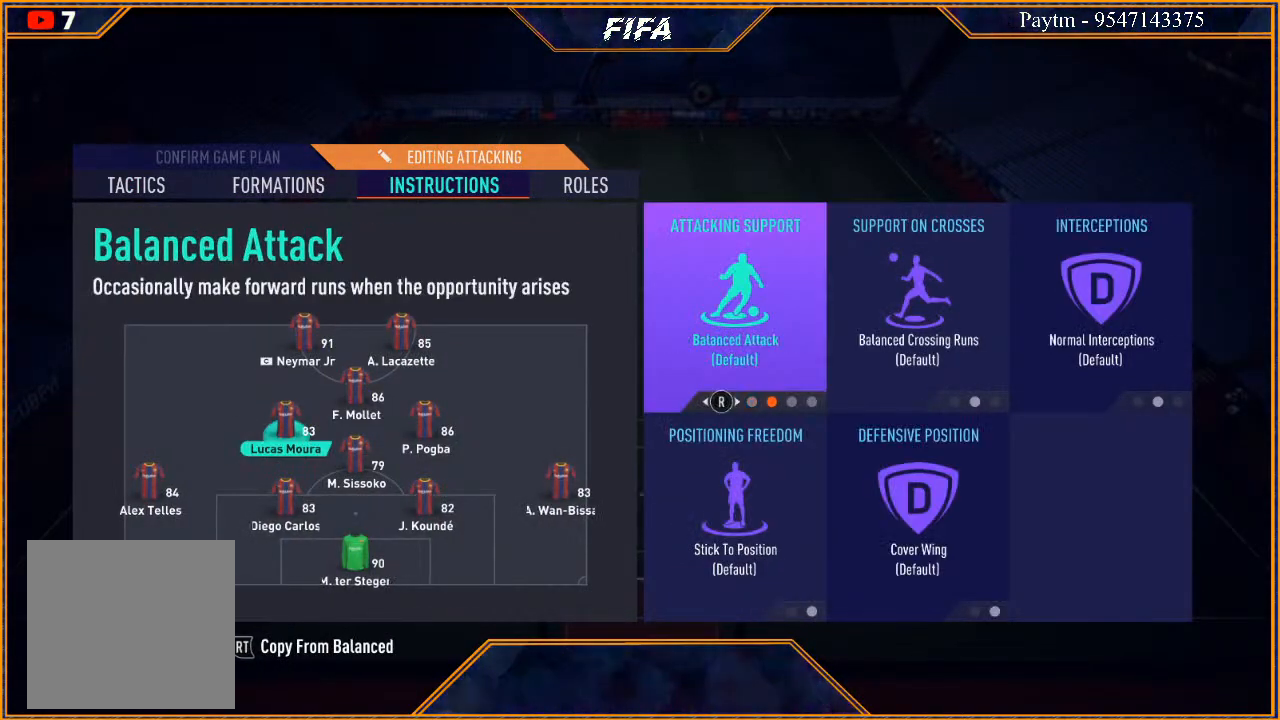
{"buttons": [], "left_stick": "center", "right_stick": "center", "events": []}
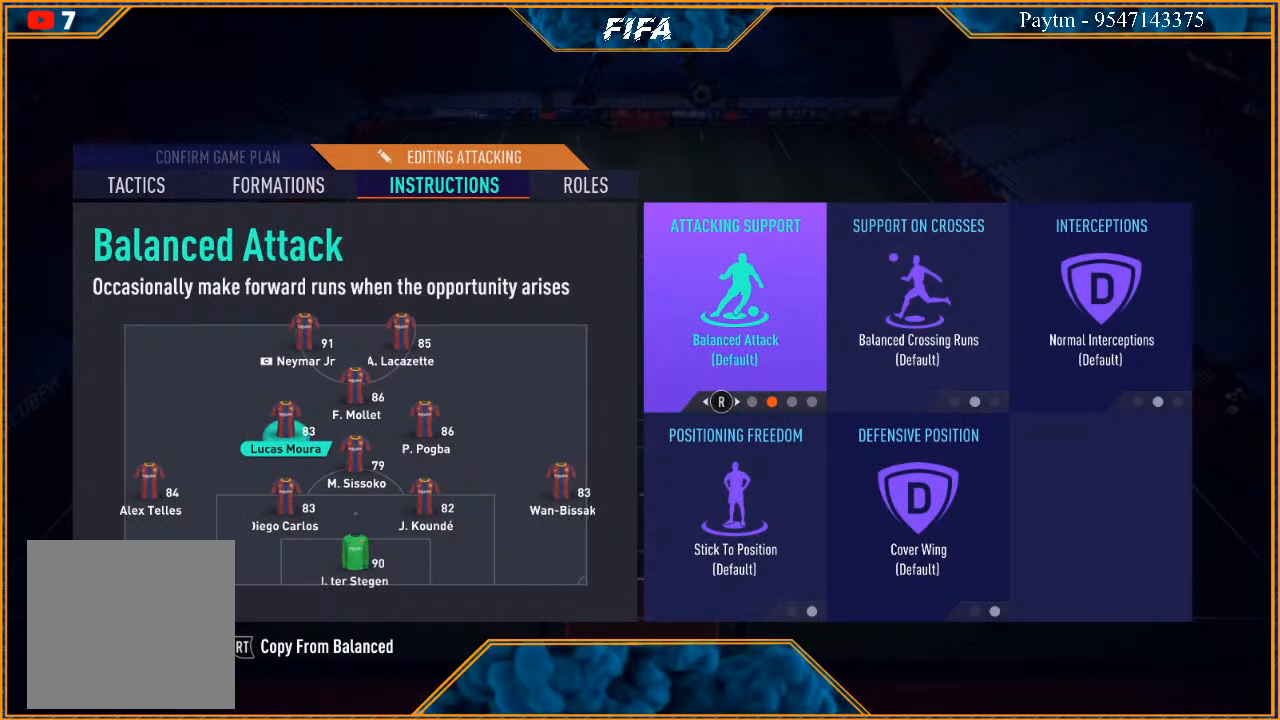
{"buttons": [], "left_stick": "center", "right_stick": "center", "events": []}
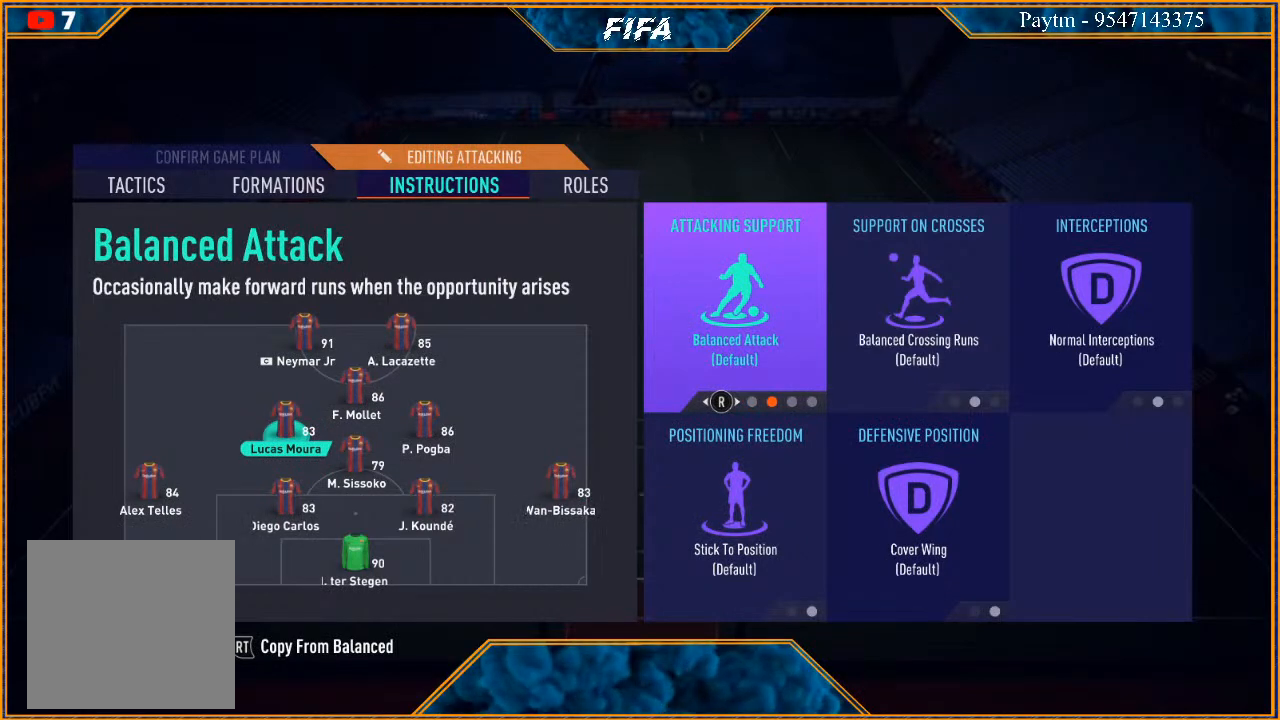
{"buttons": [], "left_stick": "center", "right_stick": "center", "events": []}
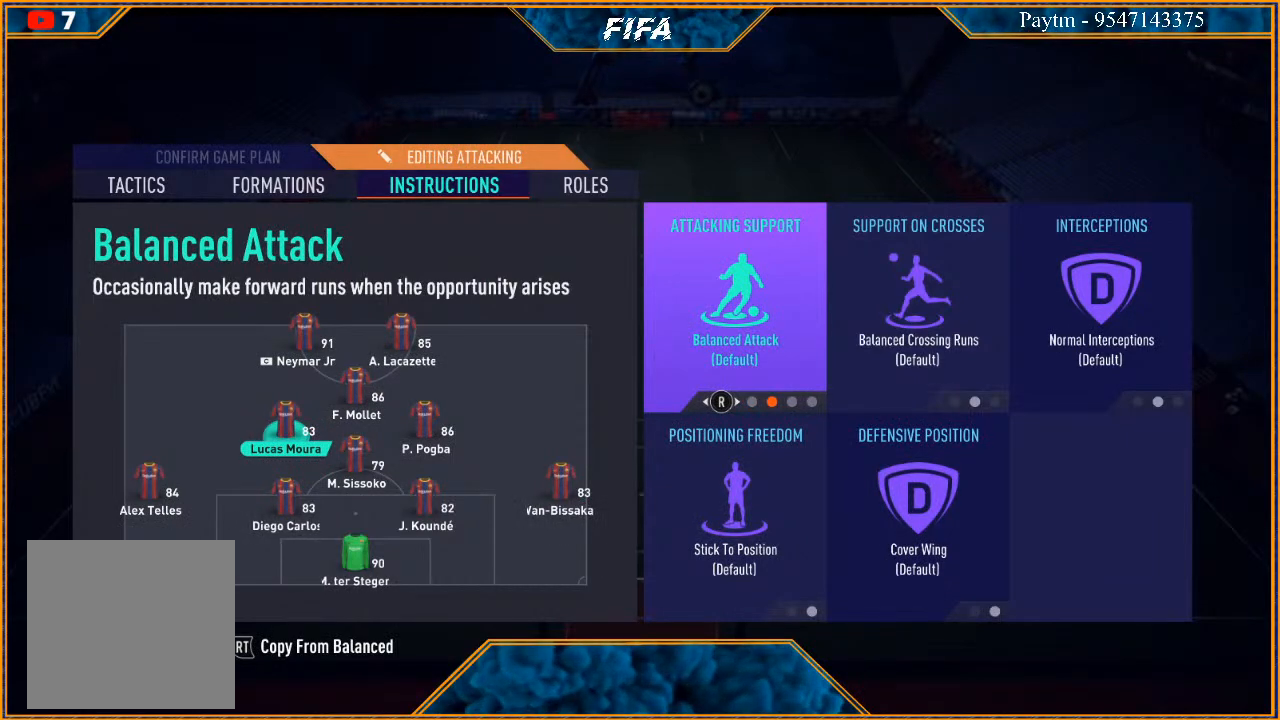
{"buttons": [], "left_stick": "center", "right_stick": "center", "events": []}
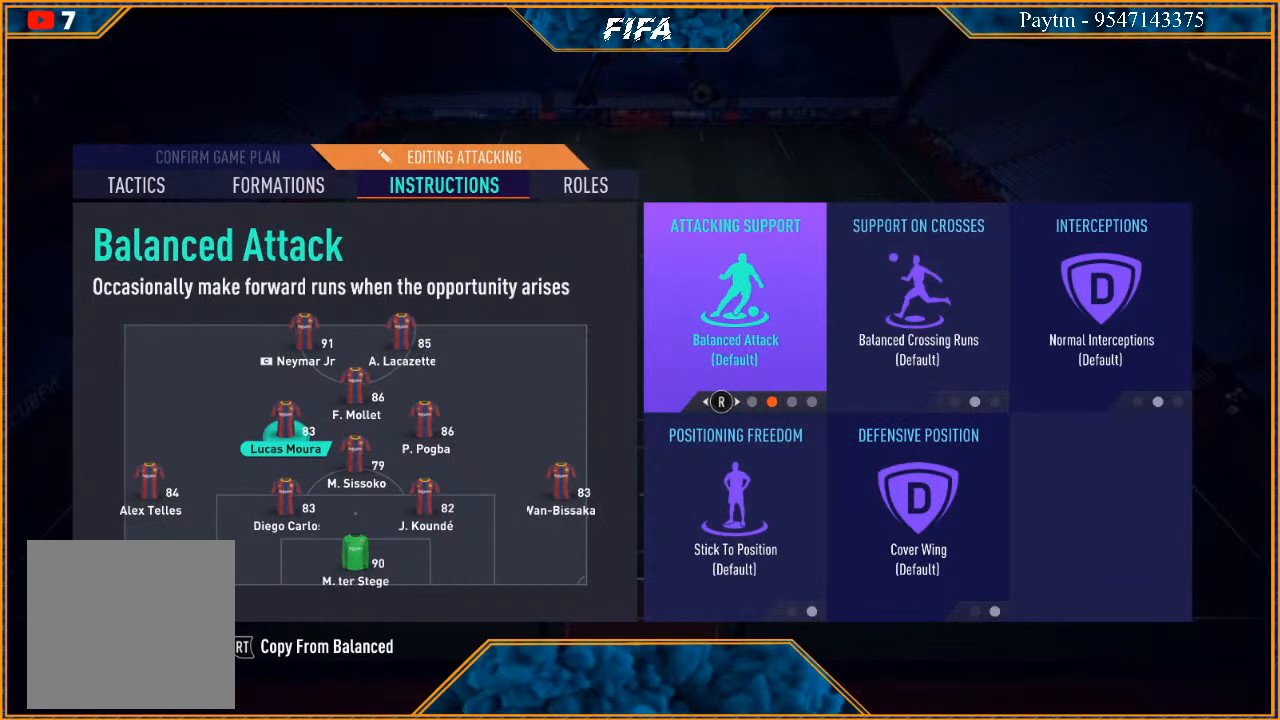
{"buttons": [], "left_stick": "center", "right_stick": "center", "events": []}
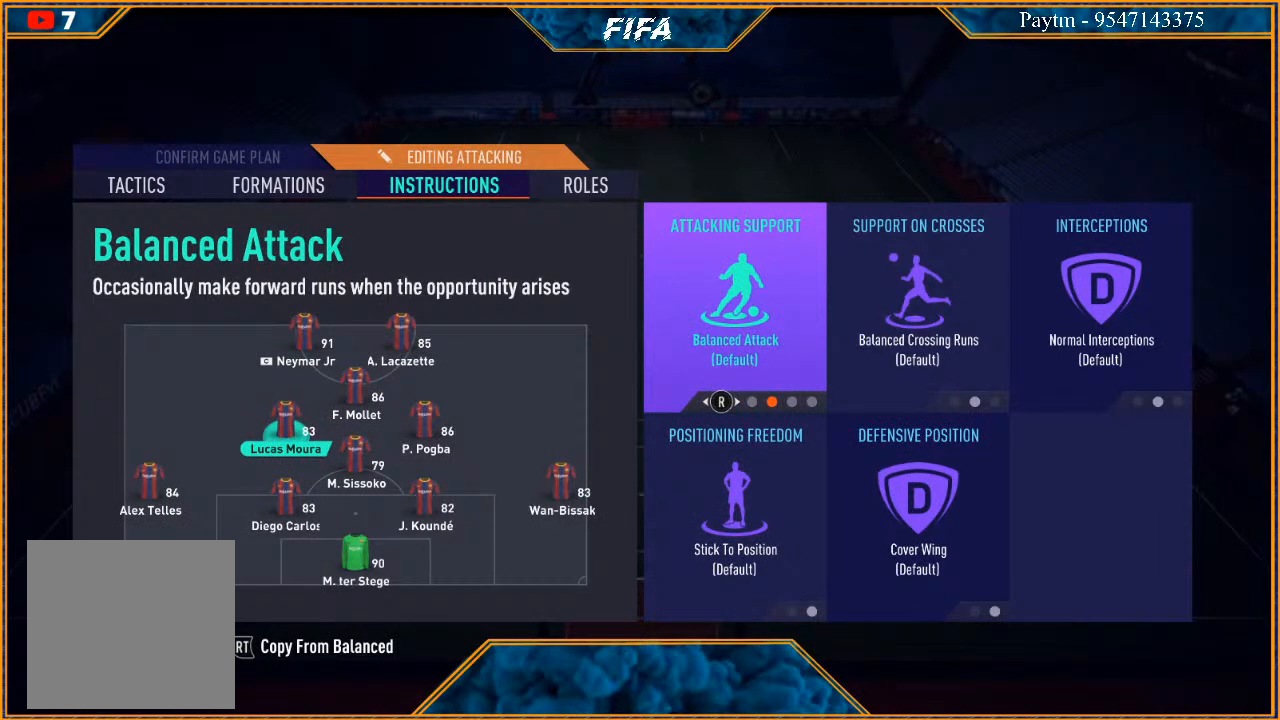
{"buttons": [], "left_stick": "center", "right_stick": "center", "events": [[367, "A", "down"], [467, "A", "up"]]}
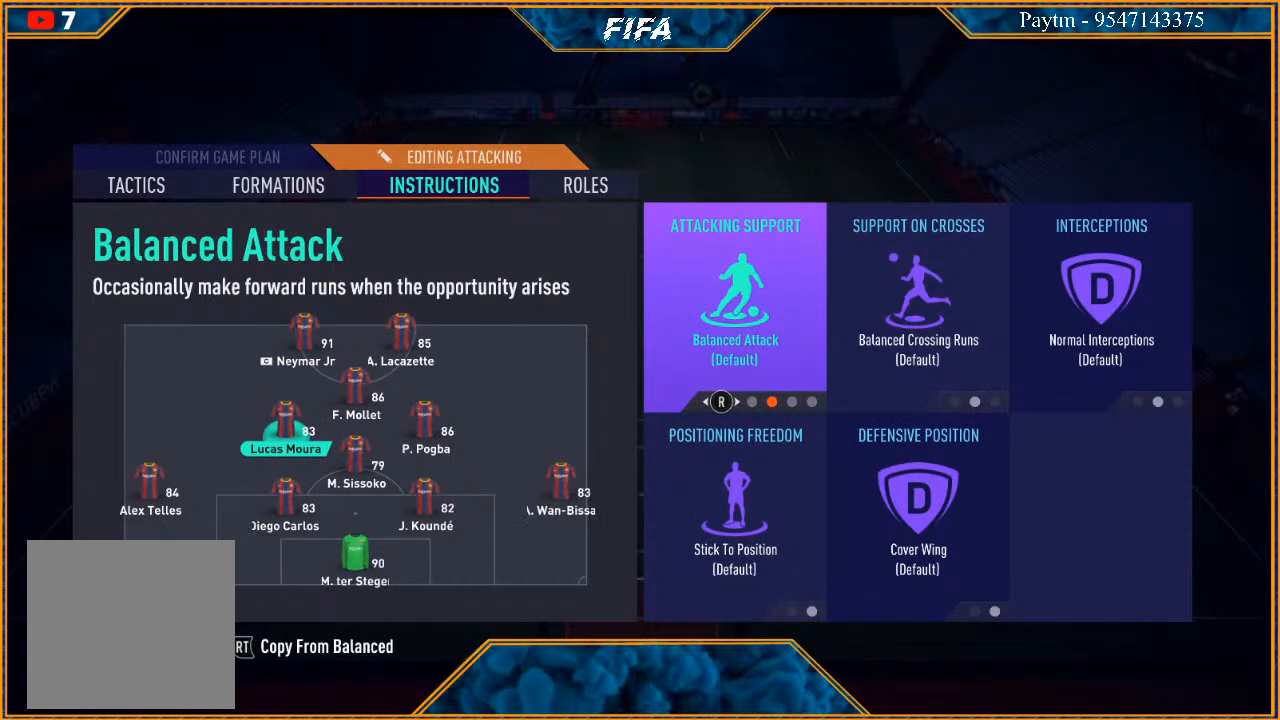
{"buttons": [], "left_stick": "center", "right_stick": "center", "events": [[333, "left_stick", "right"], [467, "left_stick", "center"]]}
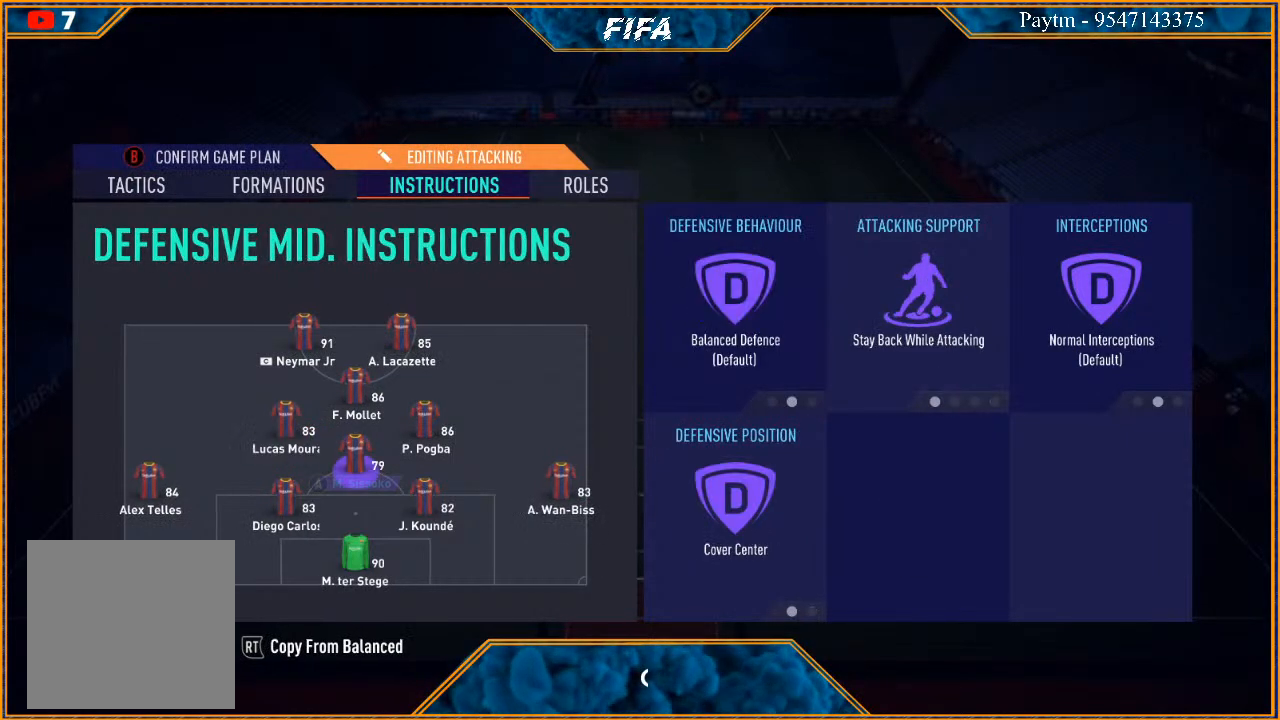
{"buttons": [], "left_stick": "center", "right_stick": "center", "events": [[67, "left_stick", "right"], [200, "left_stick", "center"]]}